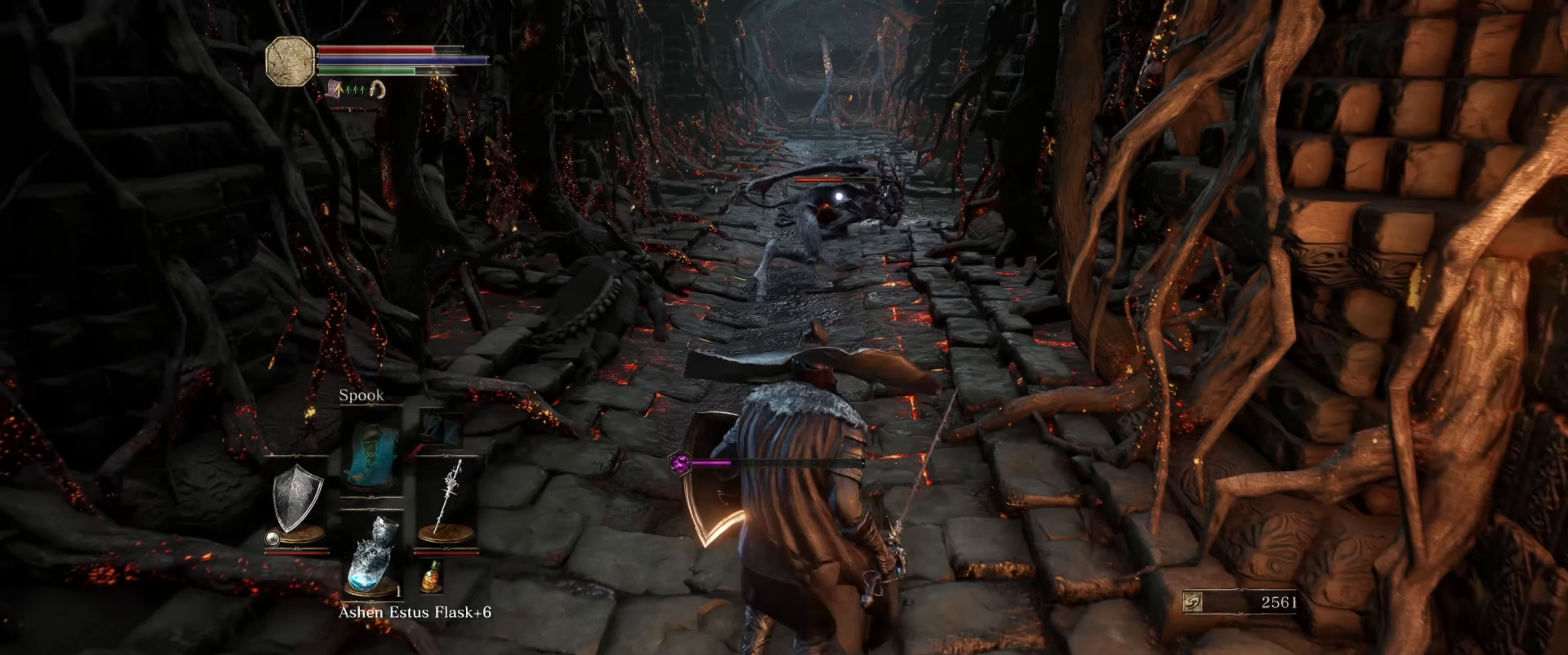
Gameplay with a controller (Xbox layout); each line is a JSON object with the inputs held at the frame after it. "events" lists button and stick changes between this image and that frame as [ms after this image, input, new state], when the widget could be followed in between. Not read: L3 R3.
{"buttons": [], "left_stick": "up", "right_stick": "center", "events": [[17, "left_stick", "center"], [334, "left_stick", "up"]]}
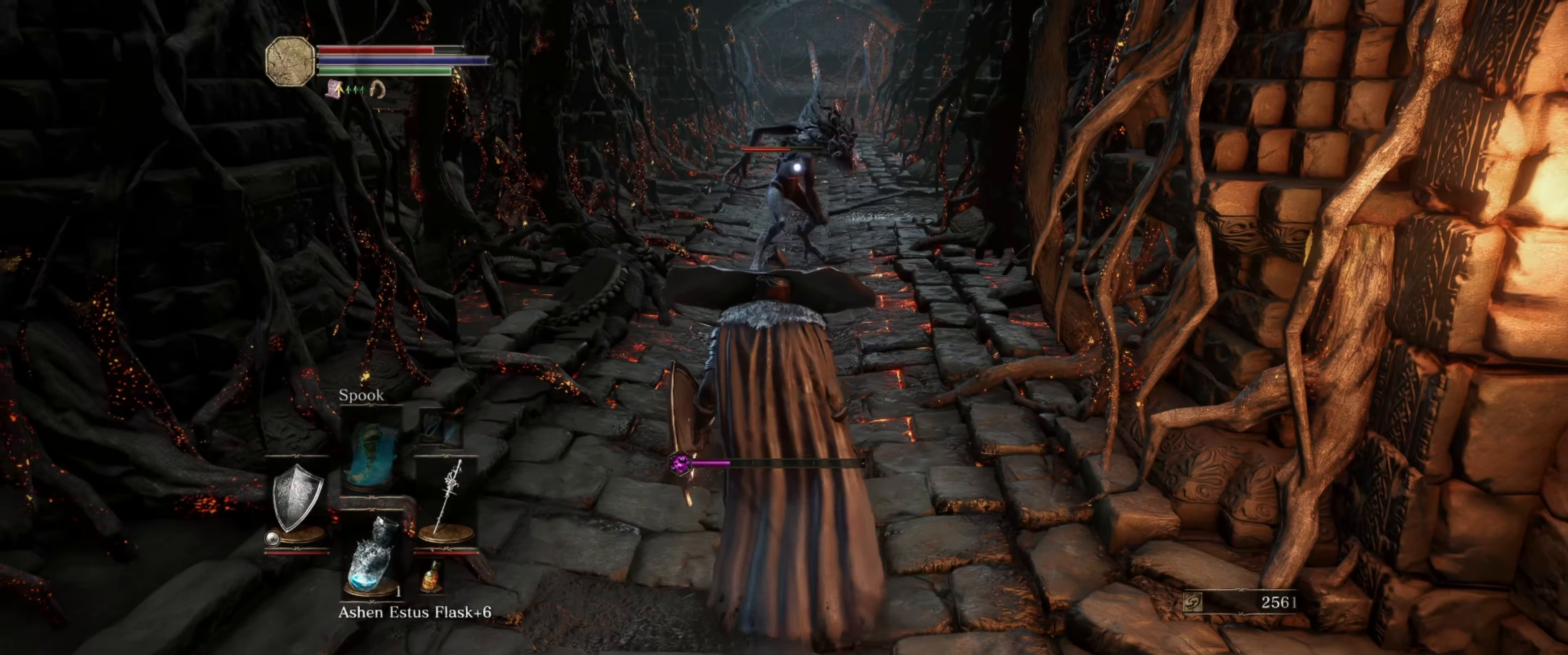
{"buttons": ["L1"], "left_stick": "up", "right_stick": "center", "events": [[100, "L1", "down"]]}
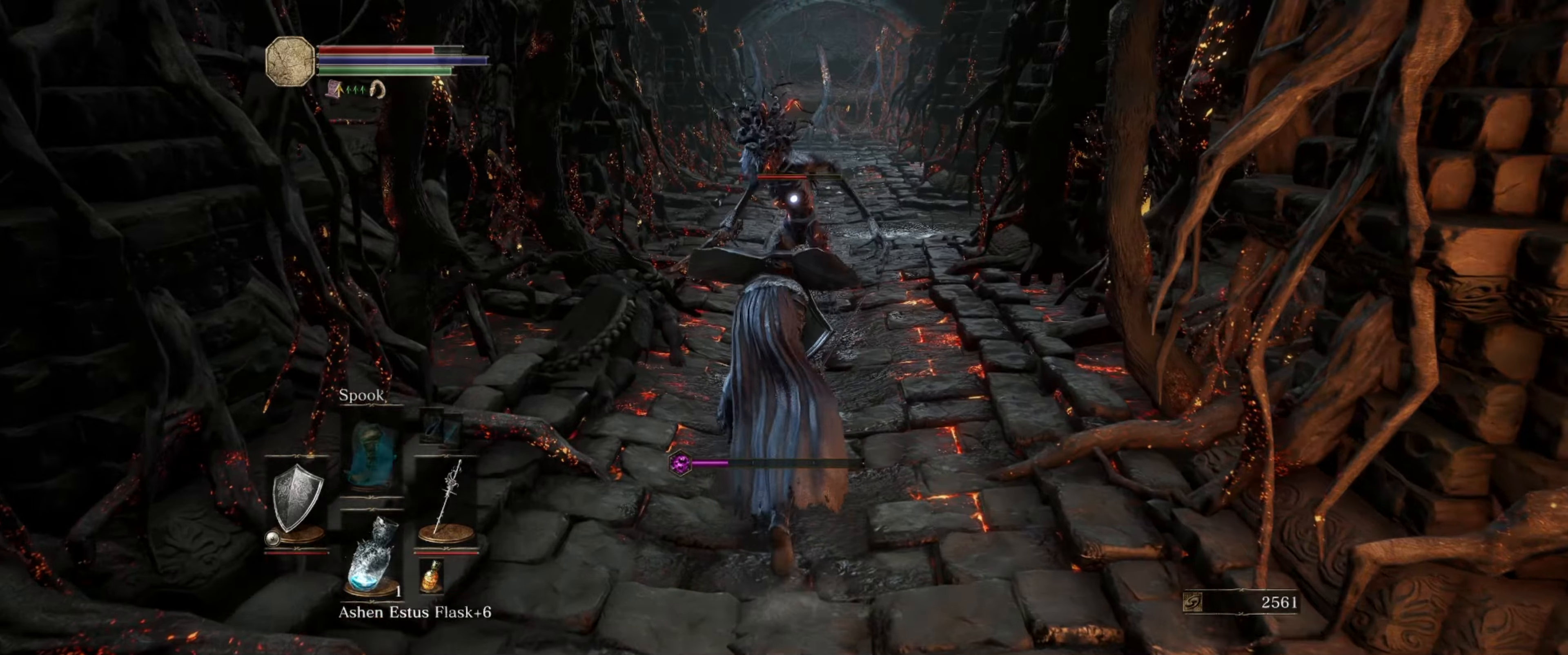
{"buttons": ["L1"], "left_stick": "up-left", "right_stick": "center", "events": [[166, "left_stick", "up-left"]]}
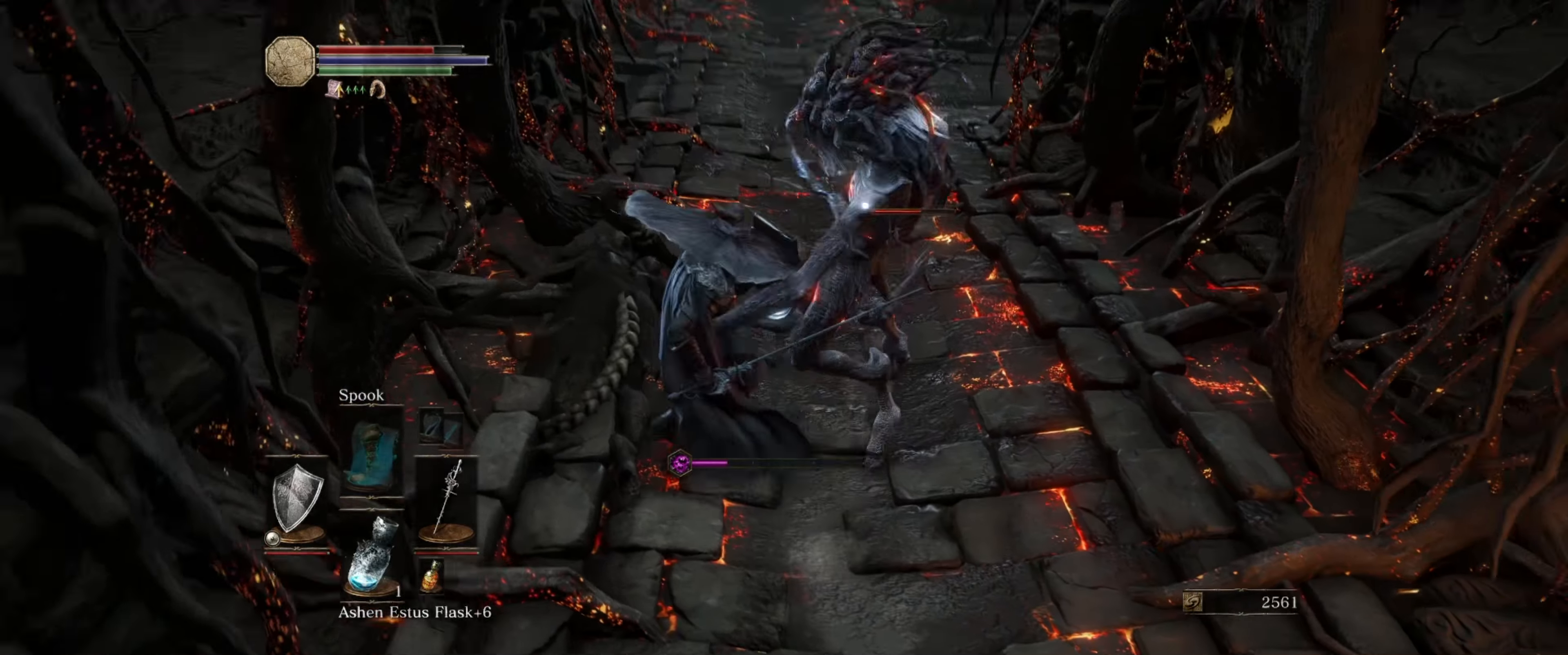
{"buttons": ["L1"], "left_stick": "up-left", "right_stick": "center", "events": []}
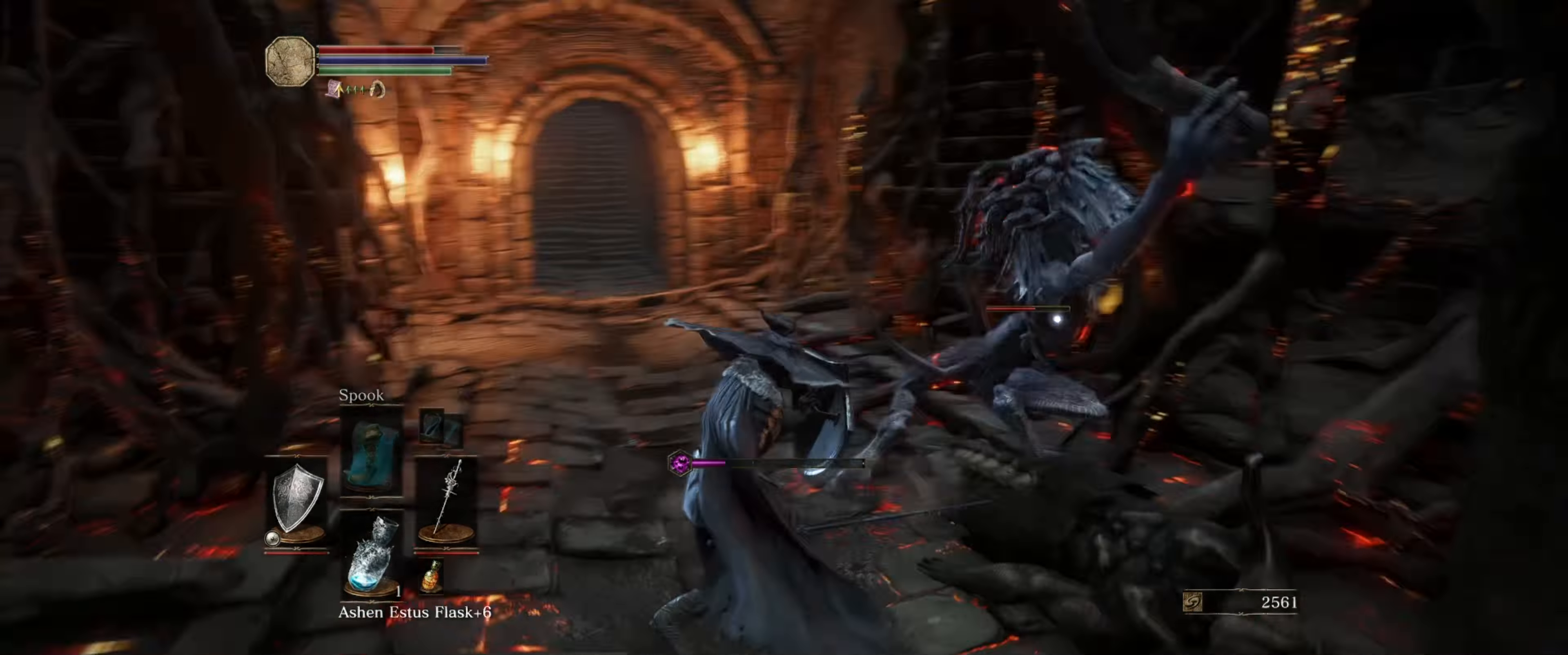
{"buttons": [], "left_stick": "center", "right_stick": "center", "events": [[183, "R1", "down"], [316, "R1", "up"], [433, "left_stick", "center"], [466, "L1", "up"]]}
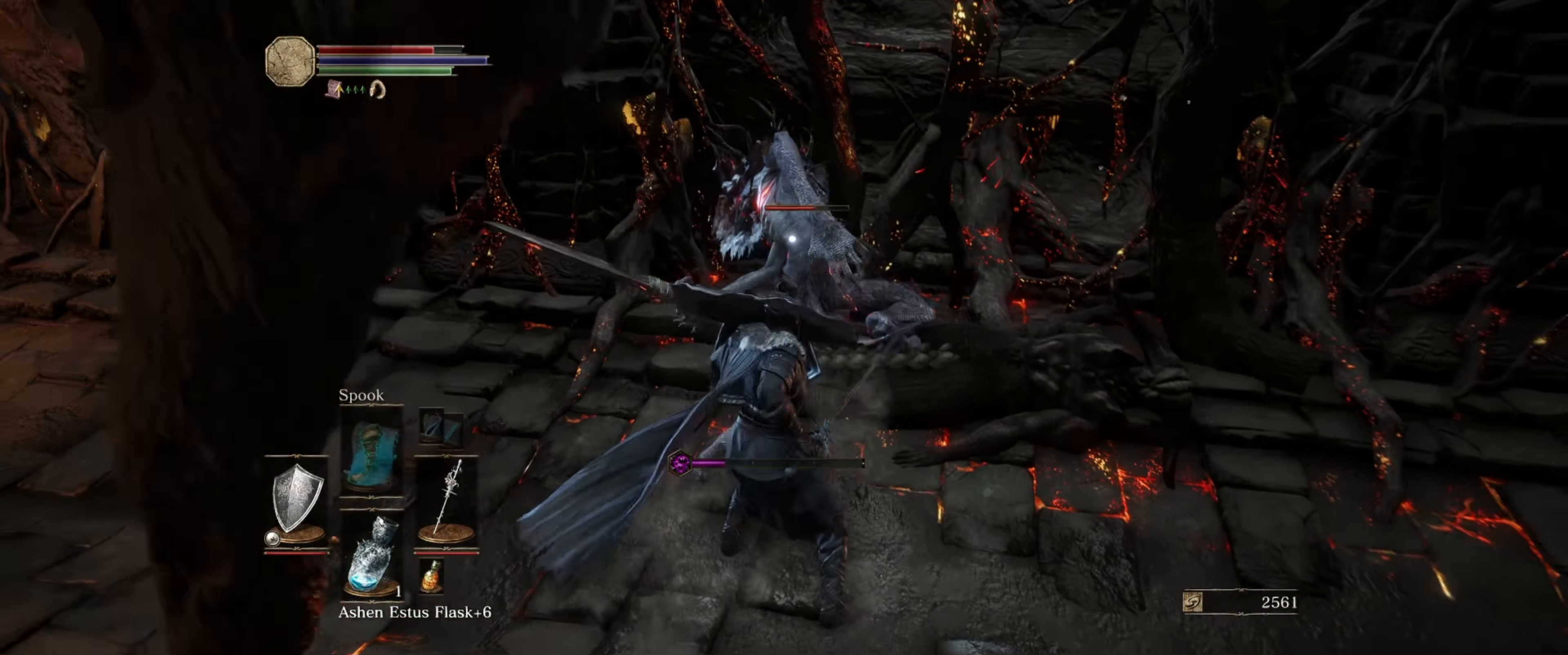
{"buttons": ["R1"], "left_stick": "center", "right_stick": "center", "events": [[183, "R1", "down"], [233, "R1", "up"], [333, "R1", "down"], [416, "R1", "up"], [450, "R1", "down"]]}
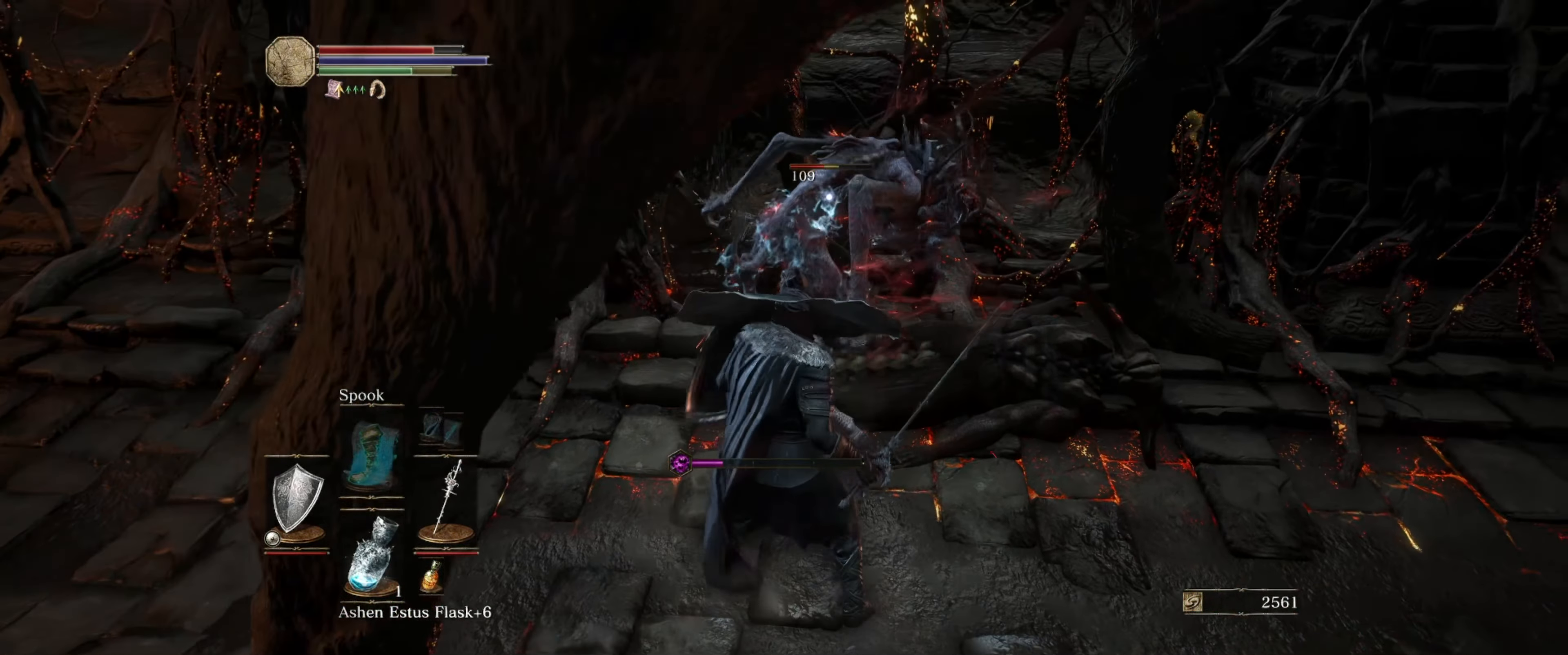
{"buttons": ["R1"], "left_stick": "center", "right_stick": "center", "events": [[16, "R1", "up"], [100, "R1", "down"], [183, "R1", "up"], [250, "R1", "down"], [316, "R1", "up"], [383, "R1", "down"], [433, "R1", "up"], [500, "R1", "down"]]}
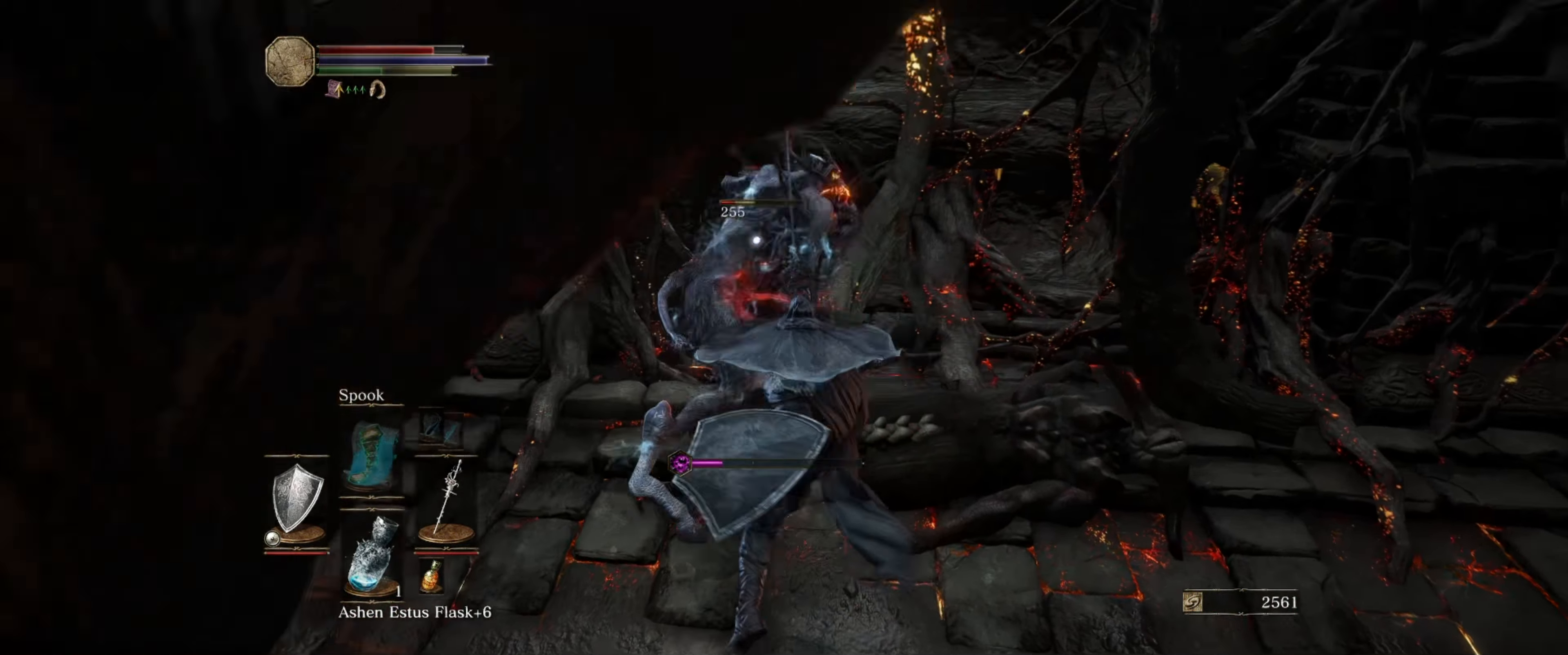
{"buttons": ["R1"], "left_stick": "center", "right_stick": "center", "events": [[66, "R1", "up"], [150, "R1", "down"], [250, "R1", "up"], [283, "R1", "down"], [383, "R1", "up"], [450, "R1", "down"]]}
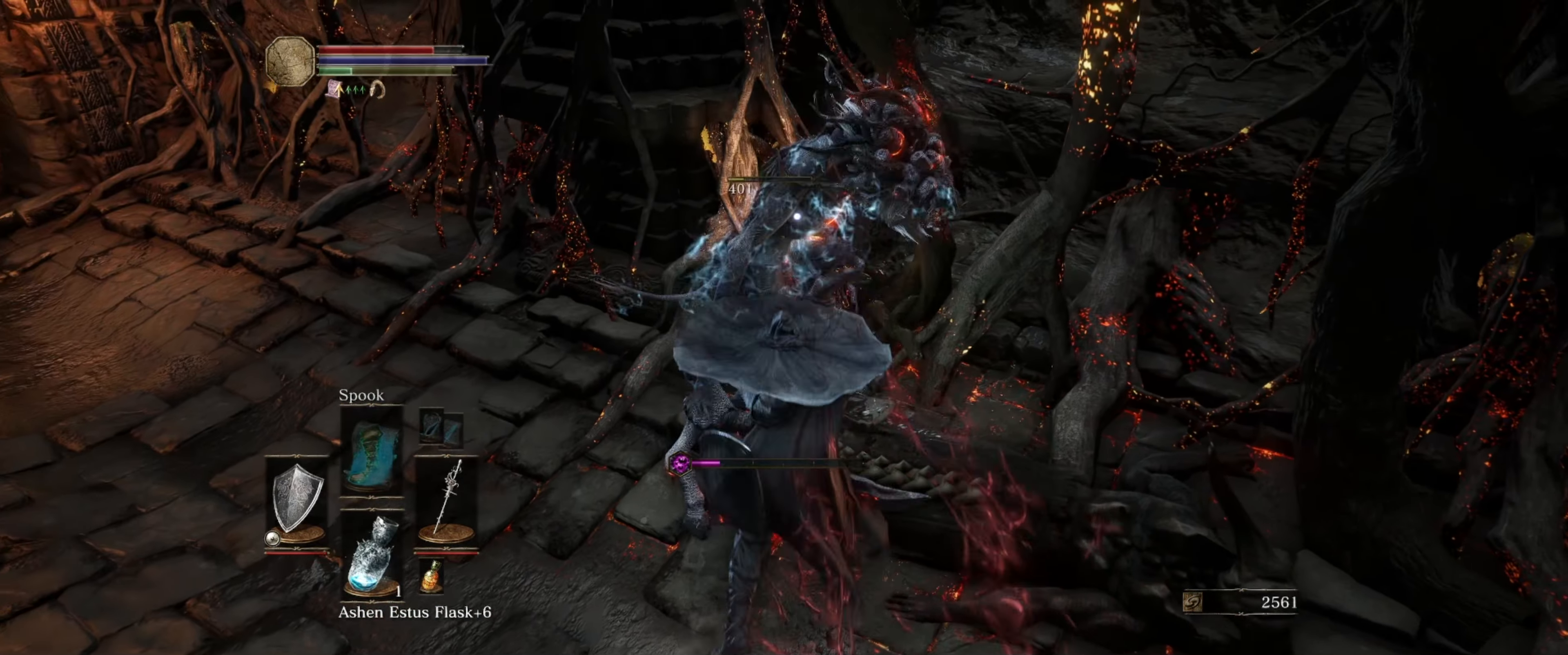
{"buttons": [], "left_stick": "center", "right_stick": "center", "events": [[33, "R1", "up"], [83, "R1", "down"], [166, "R1", "up"], [216, "R1", "down"], [333, "R1", "up"]]}
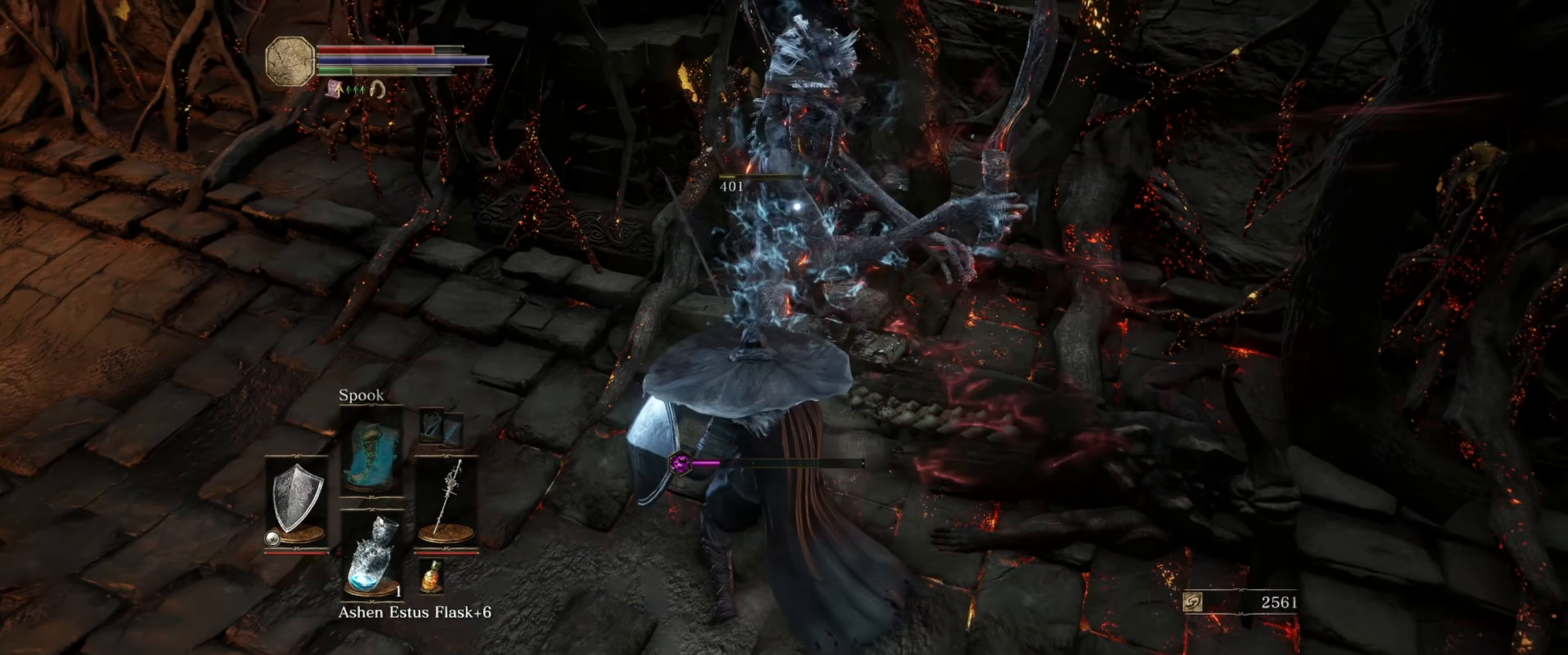
{"buttons": [], "left_stick": "up", "right_stick": "right", "events": [[283, "left_stick", "up"], [466, "right_stick", "right"]]}
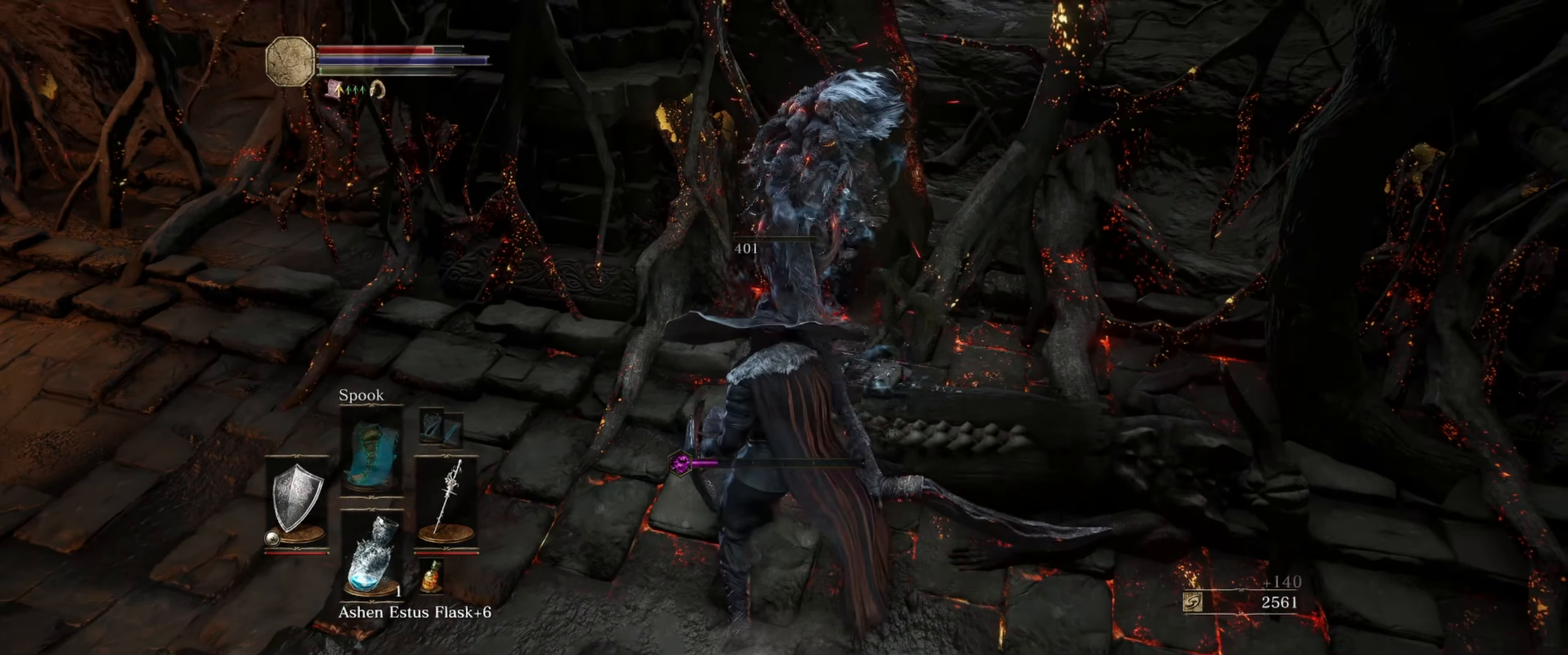
{"buttons": [], "left_stick": "up-right", "right_stick": "center", "events": [[300, "left_stick", "up-right"], [466, "right_stick", "center"]]}
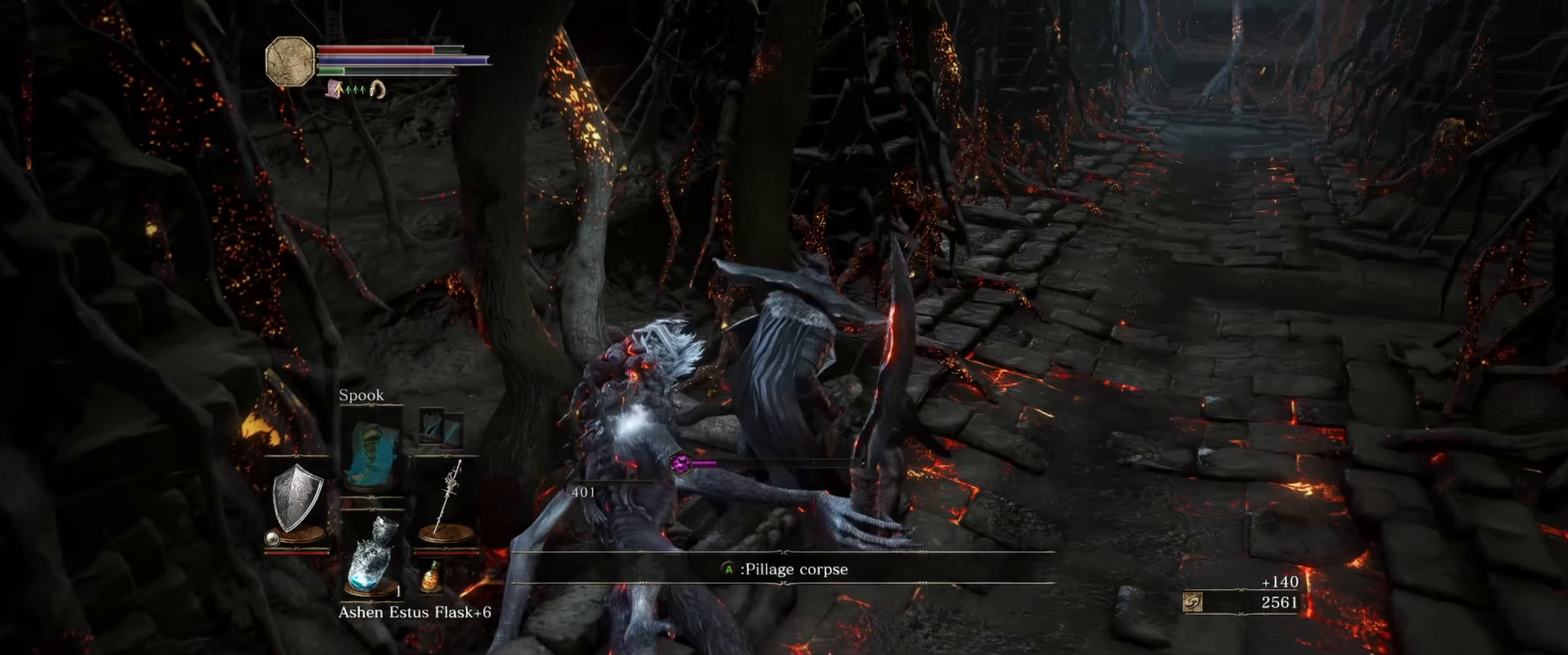
{"buttons": ["A"], "left_stick": "down-left", "right_stick": "center", "events": [[300, "left_stick", "down-left"], [483, "A", "down"]]}
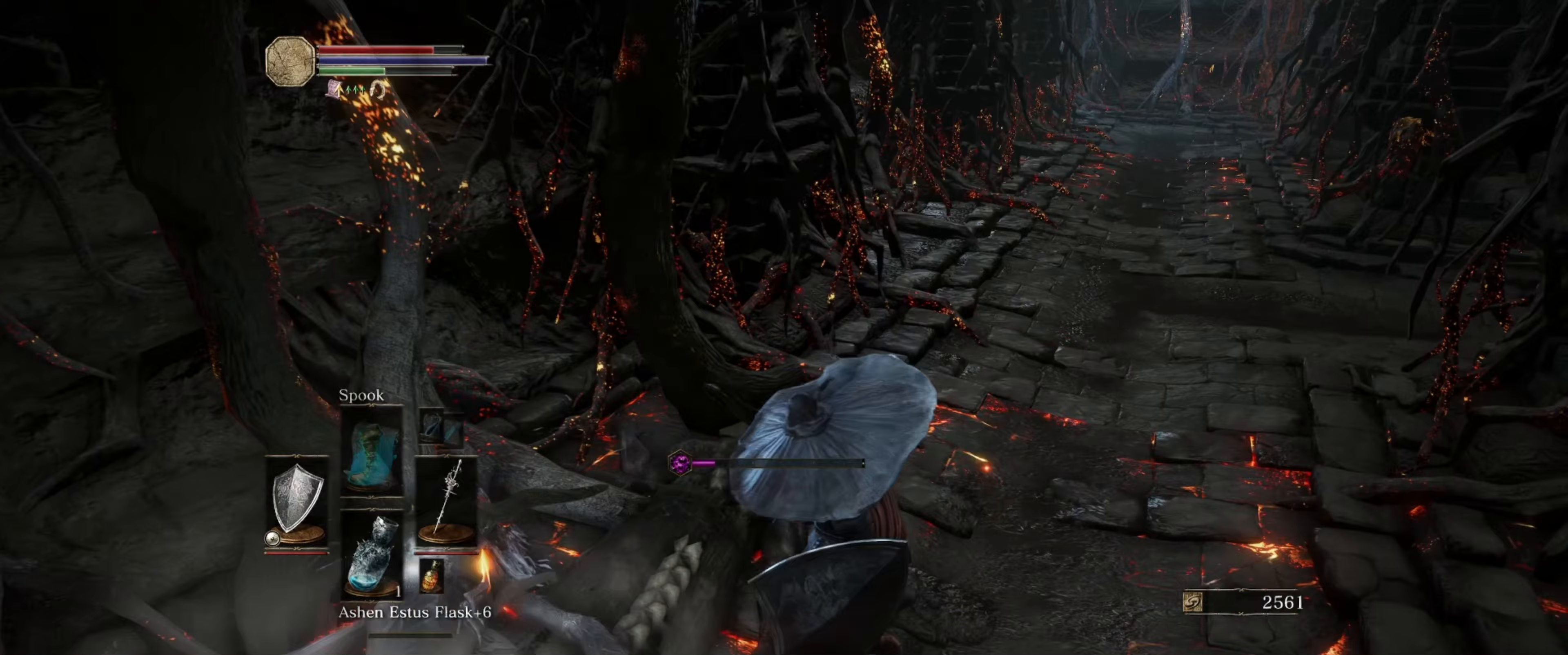
{"buttons": [], "left_stick": "up-right", "right_stick": "center", "events": [[83, "A", "up"], [317, "A", "down"], [400, "A", "up"], [450, "left_stick", "up-right"]]}
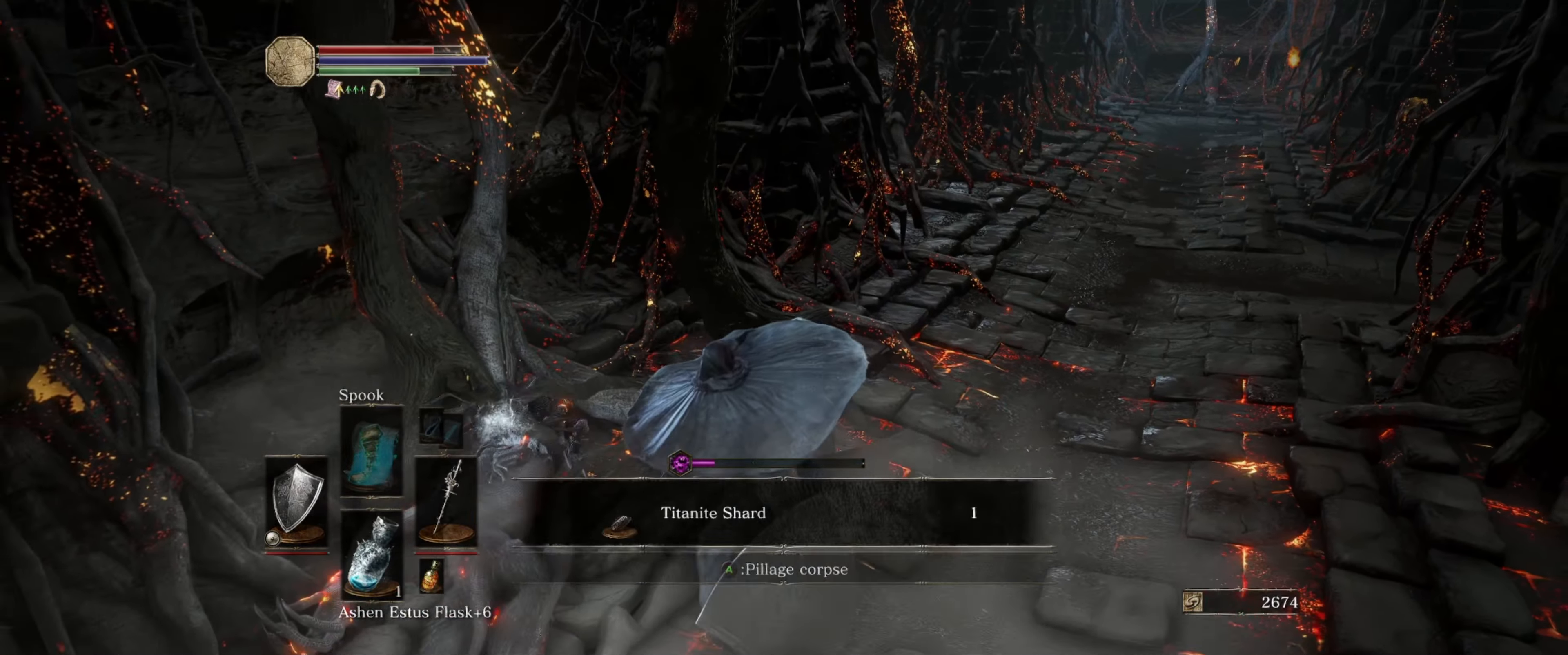
{"buttons": [], "left_stick": "up-right", "right_stick": "center", "events": [[150, "A", "down"], [233, "A", "up"]]}
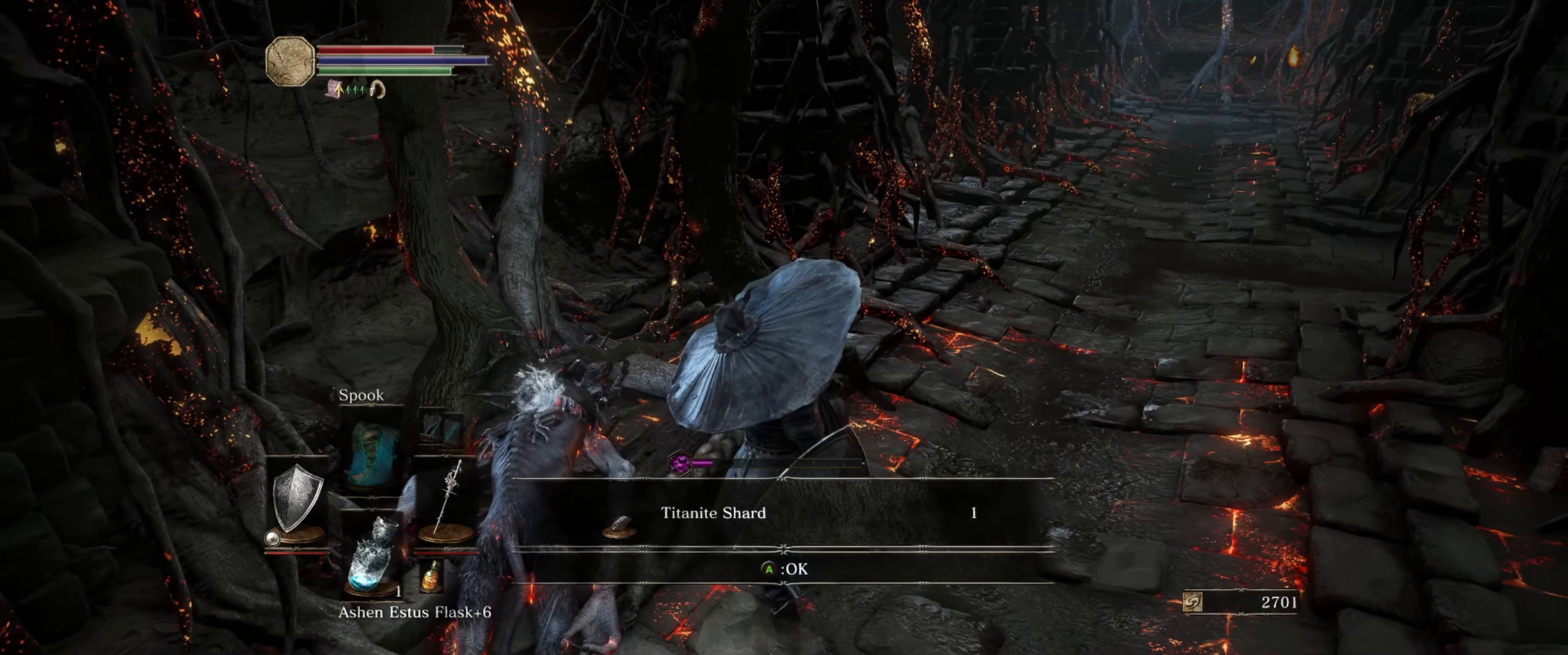
{"buttons": [], "left_stick": "up-right", "right_stick": "center", "events": [[33, "right_stick", "right"], [117, "right_stick", "center"], [267, "A", "down"], [350, "A", "up"]]}
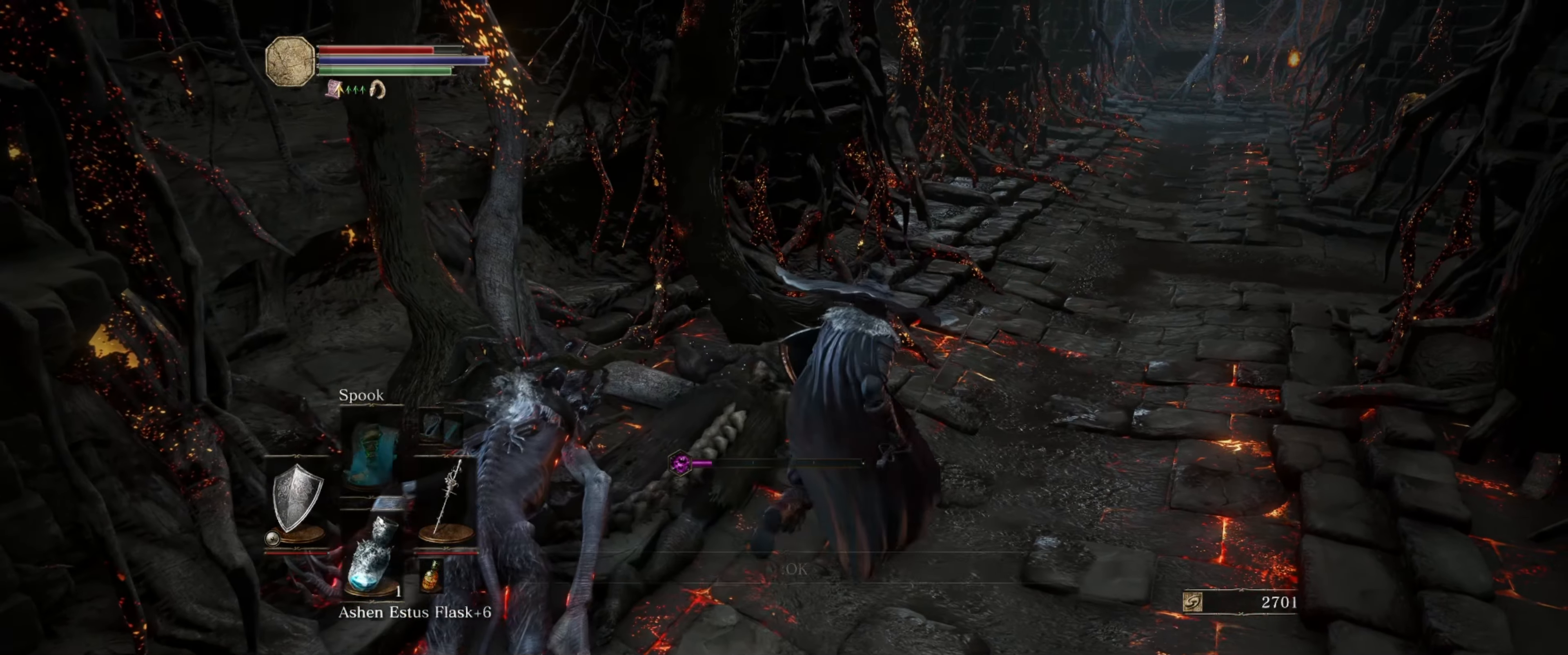
{"buttons": ["B"], "left_stick": "up", "right_stick": "center", "events": [[367, "B", "down"], [483, "left_stick", "up"]]}
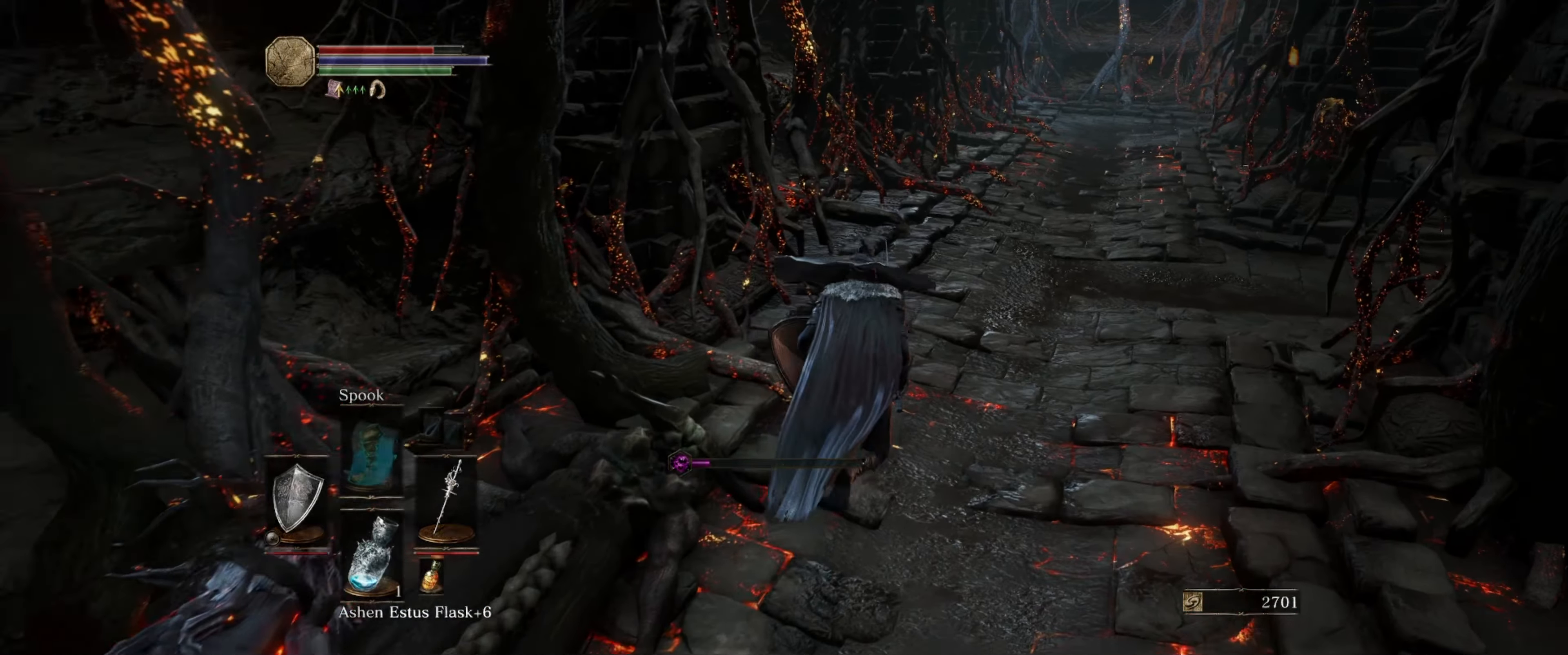
{"buttons": ["B"], "left_stick": "up", "right_stick": "center", "events": [[33, "right_stick", "right"], [217, "right_stick", "center"]]}
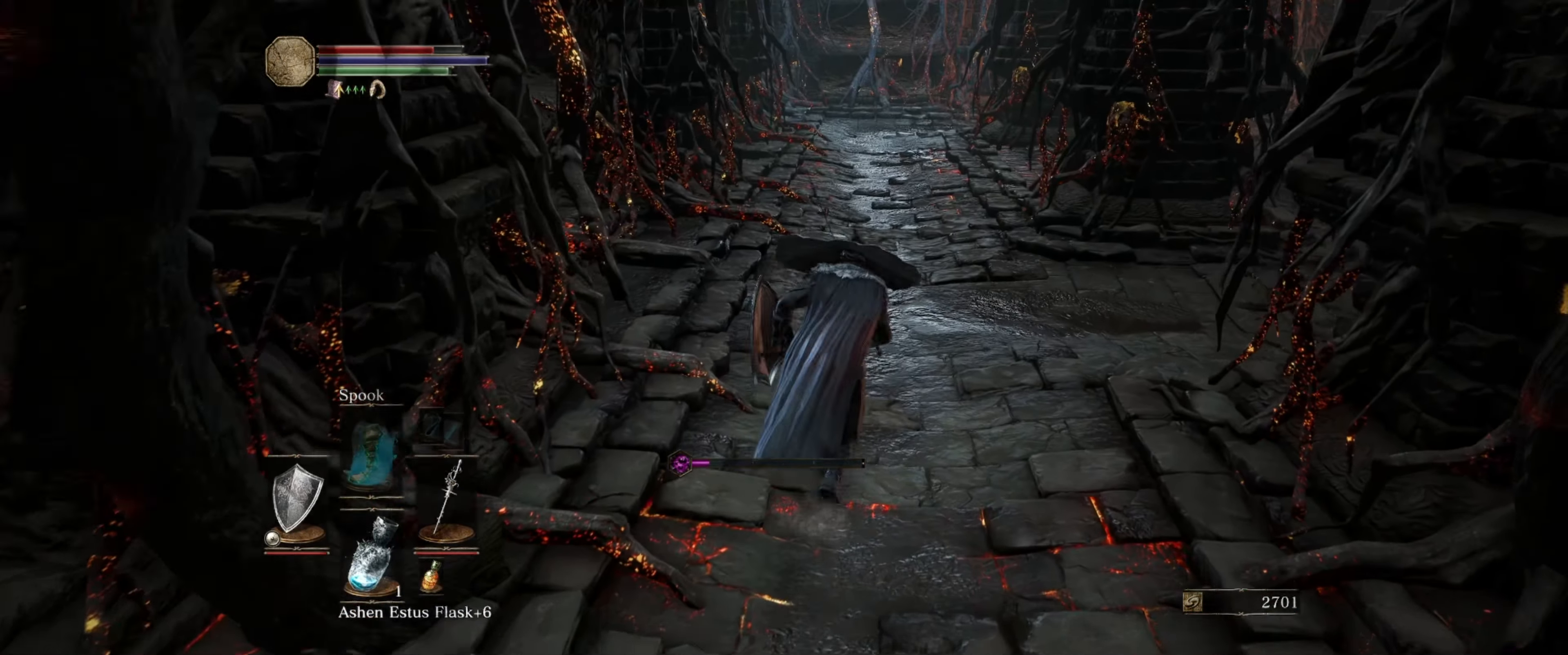
{"buttons": ["B"], "left_stick": "up", "right_stick": "right", "events": [[300, "right_stick", "right"]]}
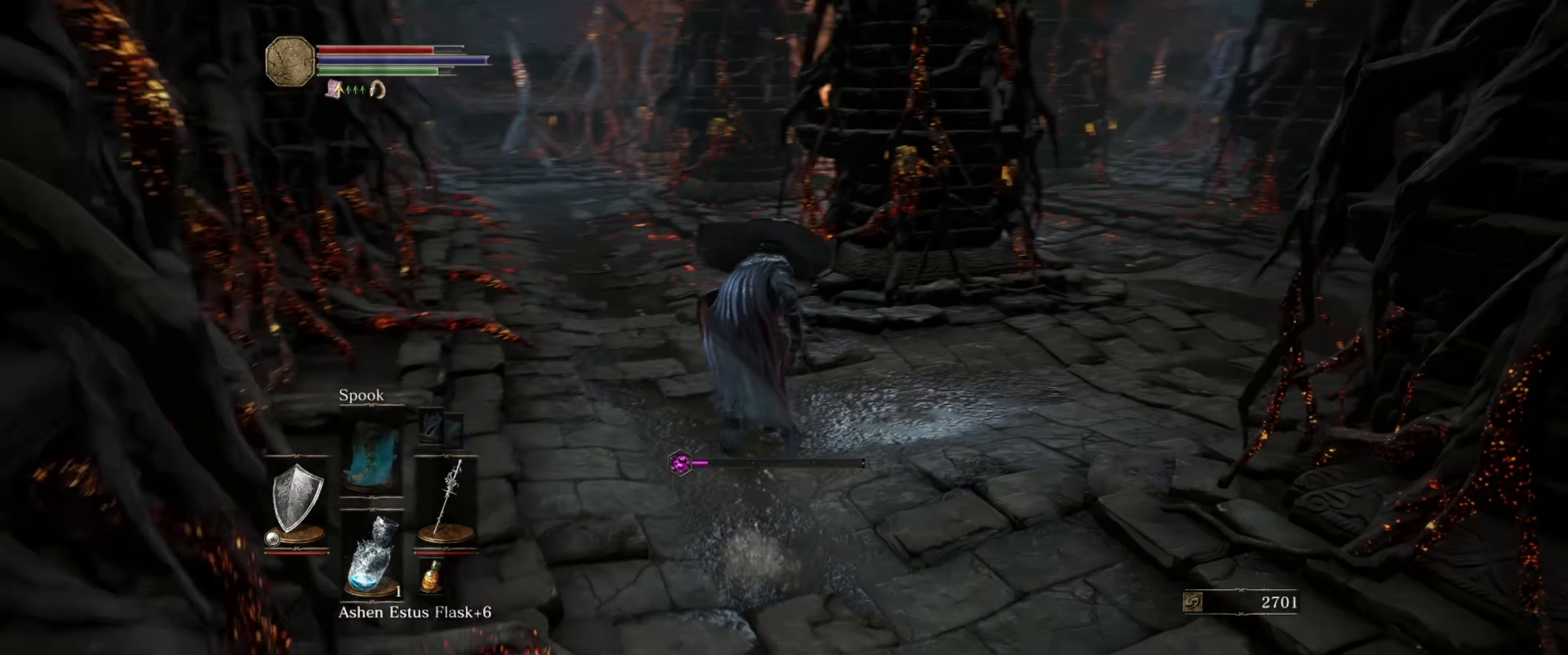
{"buttons": ["B"], "left_stick": "up", "right_stick": "center", "events": [[50, "right_stick", "center"]]}
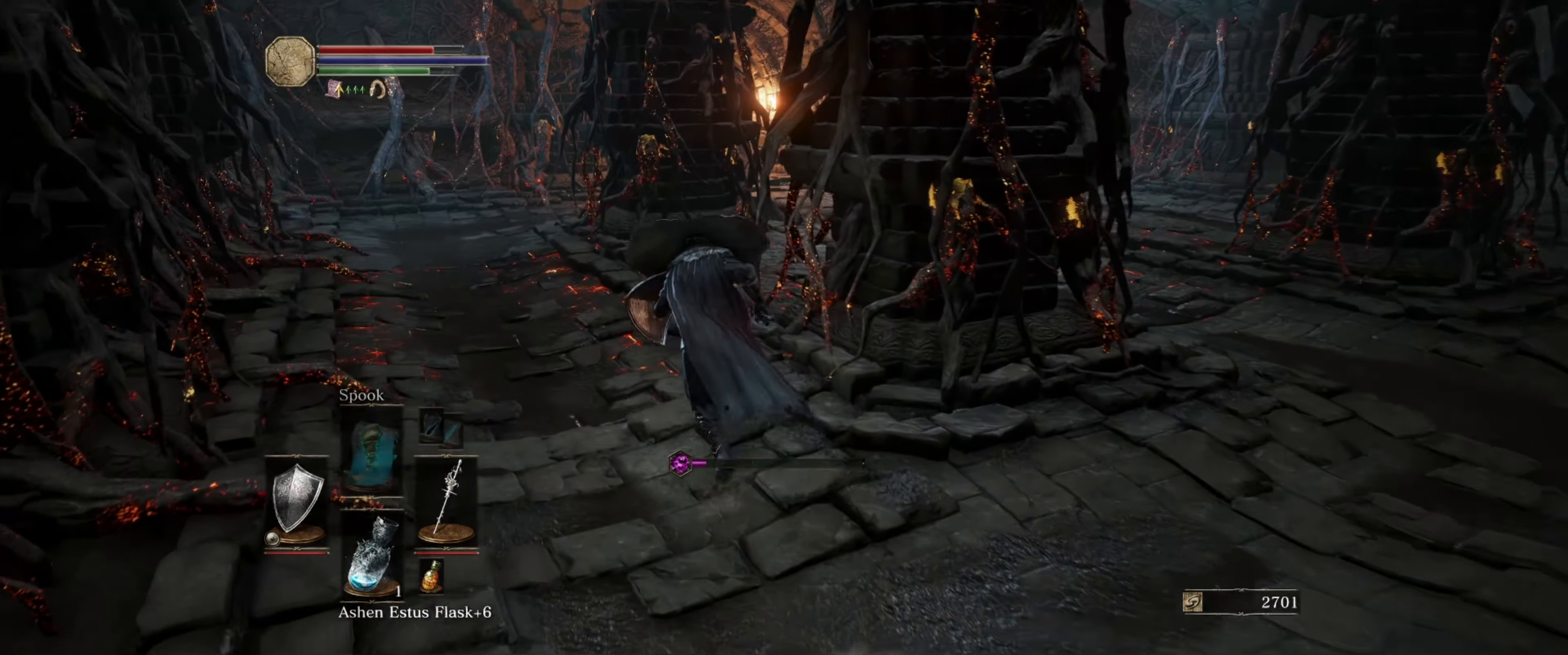
{"buttons": ["B"], "left_stick": "up", "right_stick": "center", "events": []}
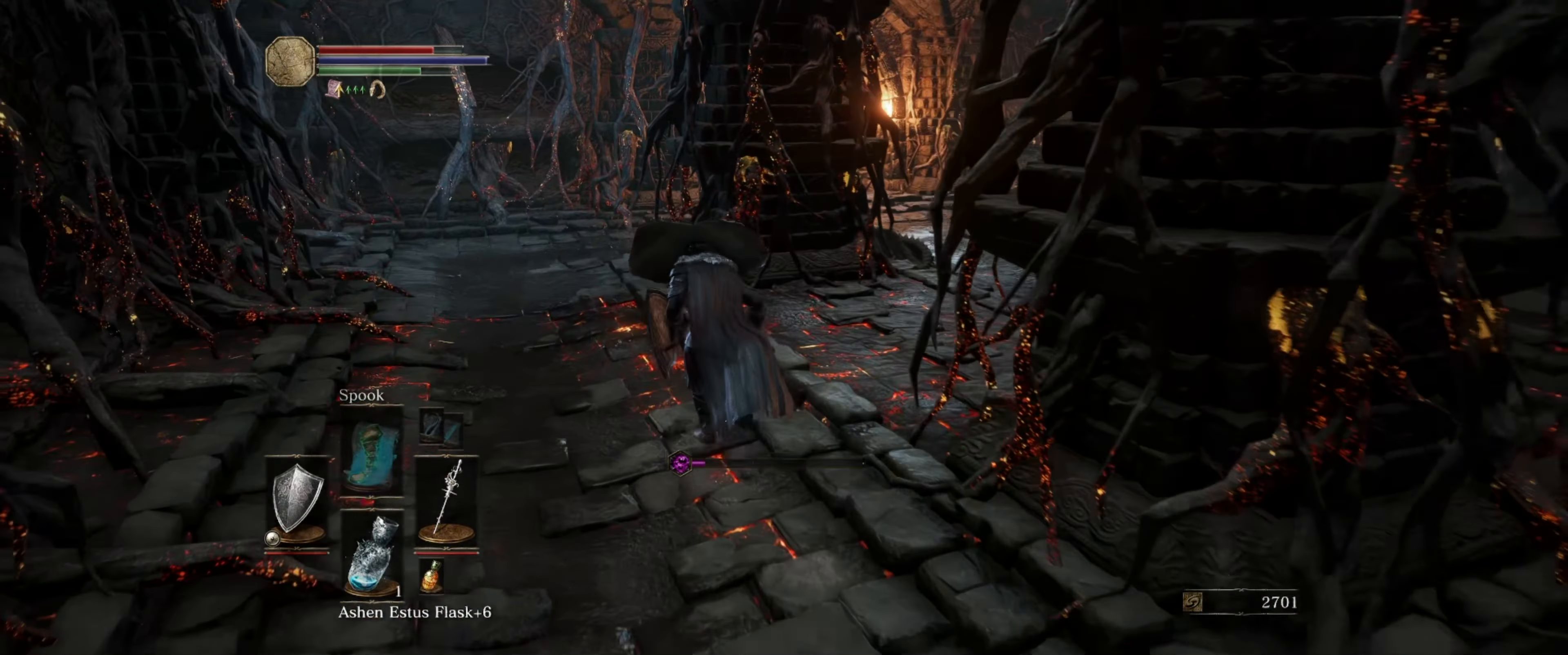
{"buttons": ["B"], "left_stick": "up-left", "right_stick": "center", "events": [[350, "left_stick", "up-left"]]}
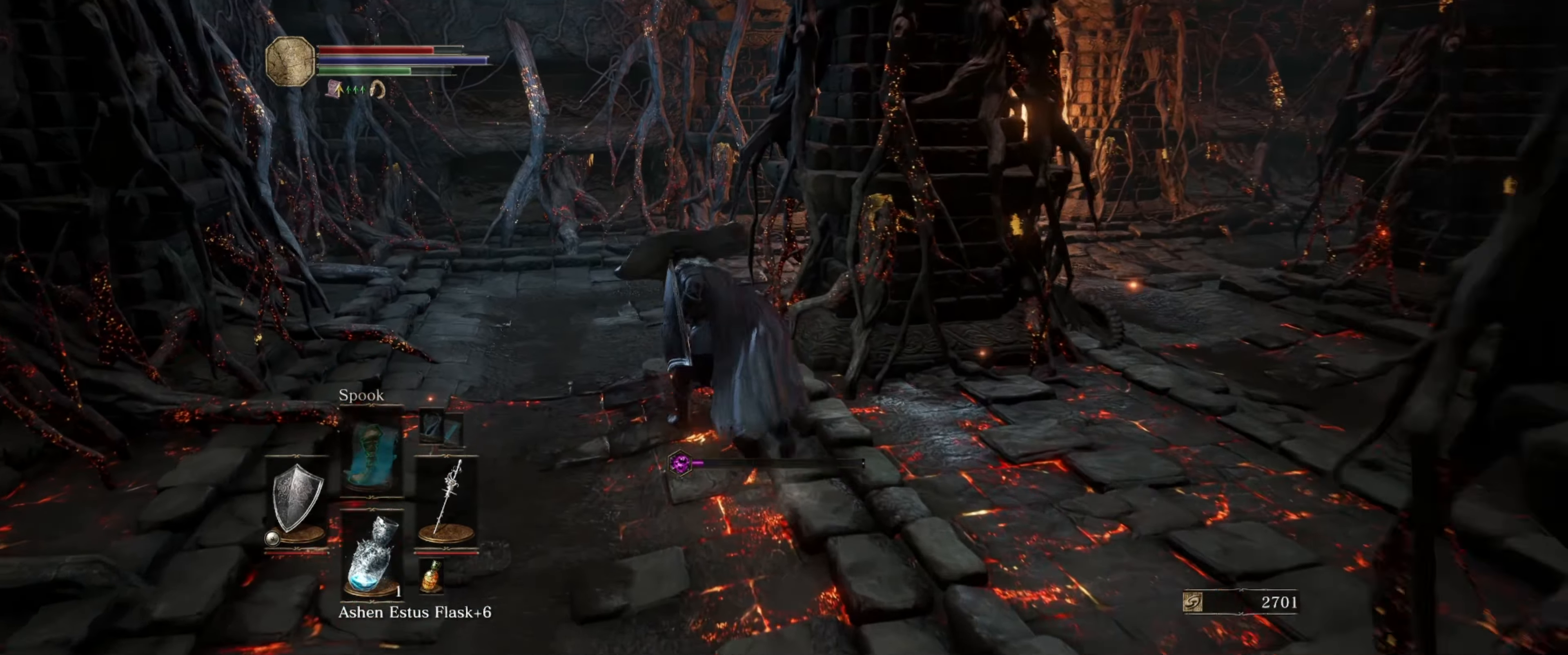
{"buttons": ["B"], "left_stick": "up", "right_stick": "right", "events": [[200, "left_stick", "up"], [450, "right_stick", "right"]]}
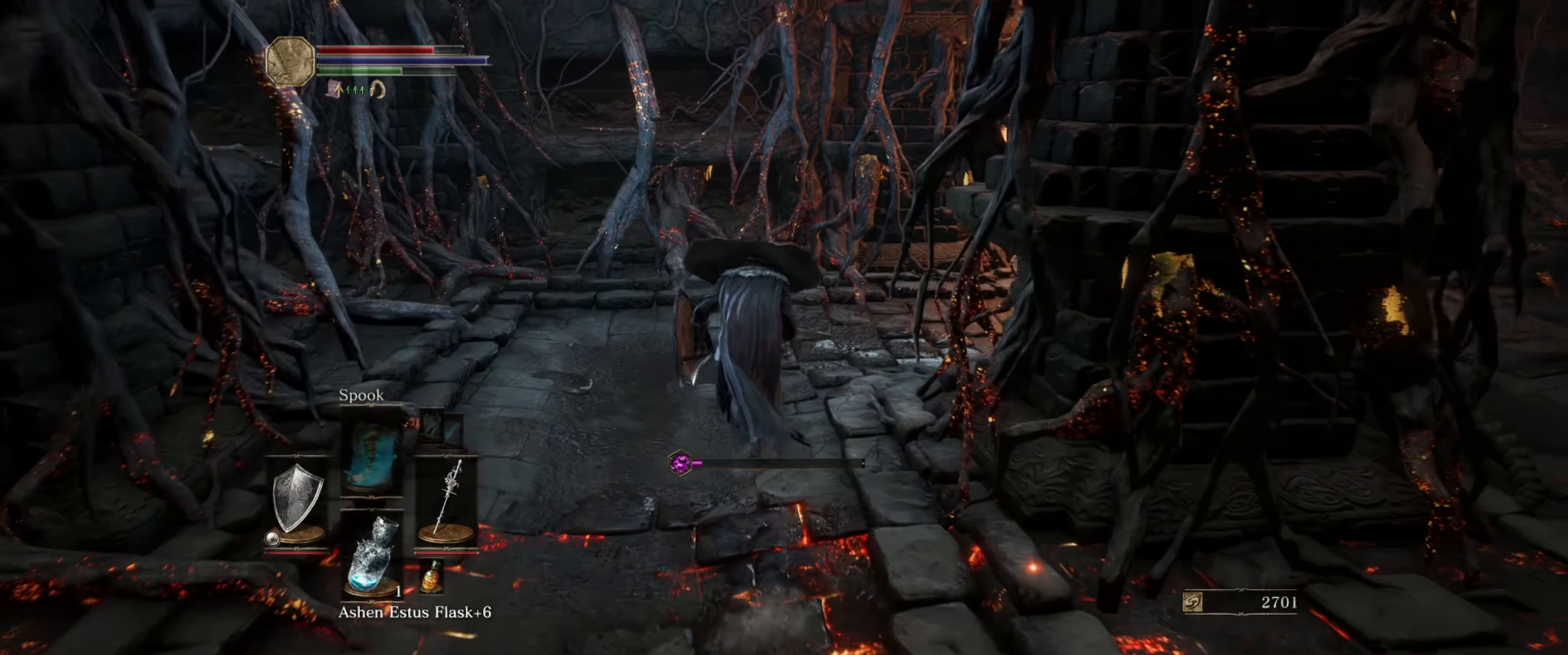
{"buttons": ["B"], "left_stick": "up", "right_stick": "center", "events": [[67, "right_stick", "down-right"], [334, "right_stick", "center"]]}
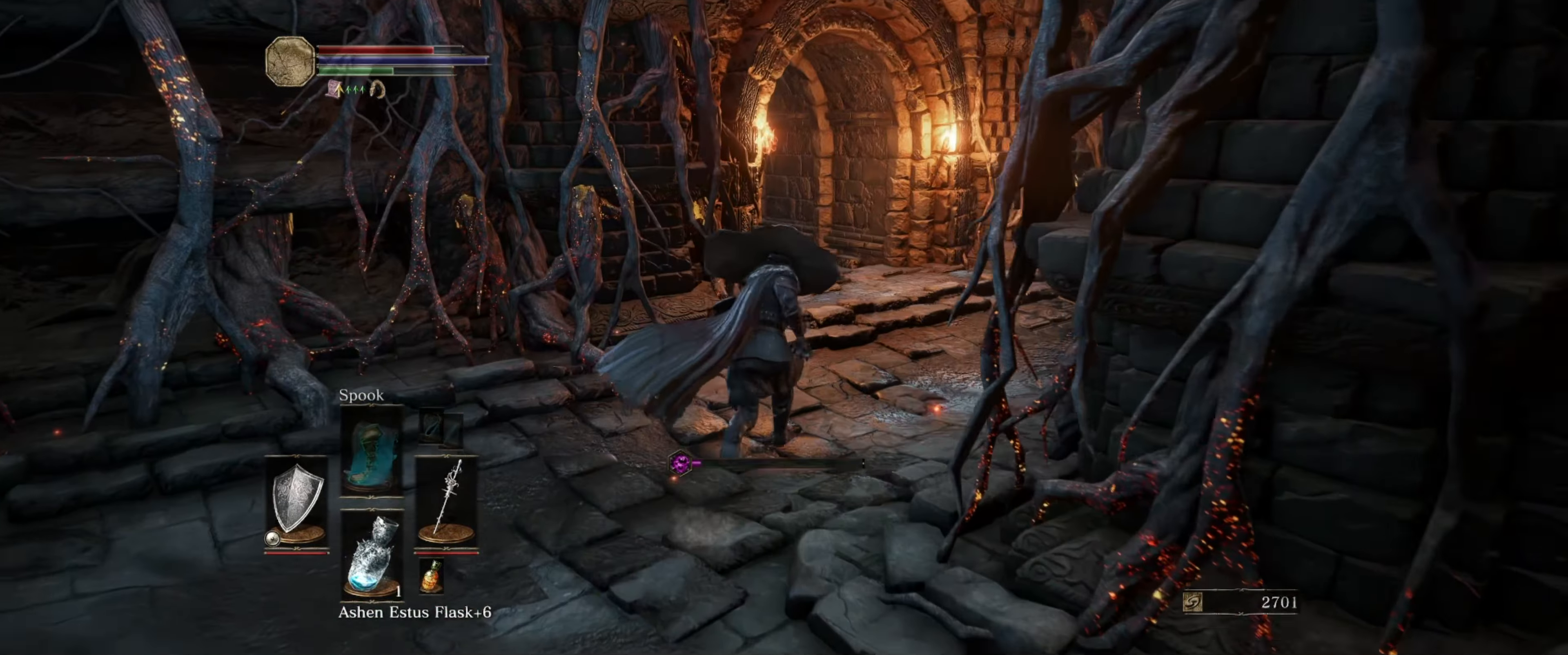
{"buttons": ["B"], "left_stick": "up", "right_stick": "center", "events": []}
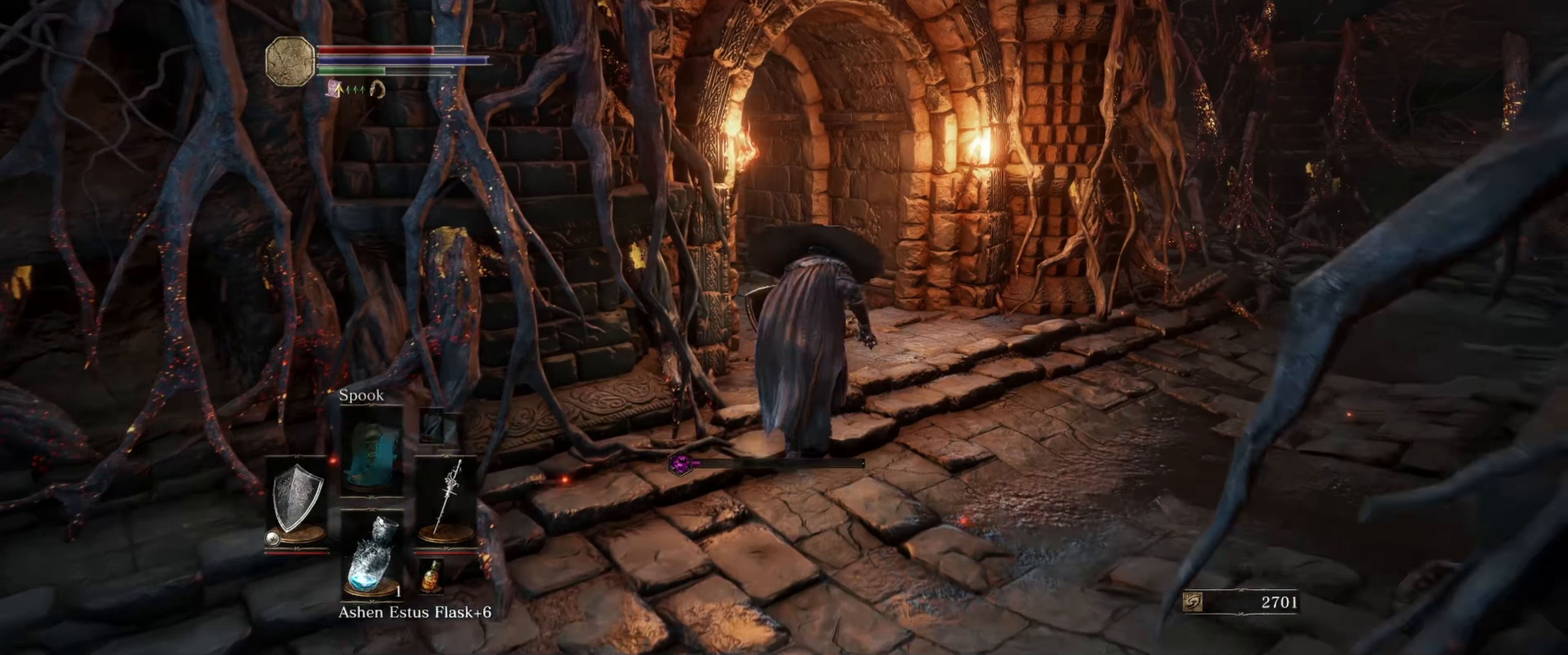
{"buttons": [], "left_stick": "up", "right_stick": "center", "events": [[100, "right_stick", "left"], [150, "right_stick", "down-left"], [384, "B", "up"], [434, "right_stick", "center"]]}
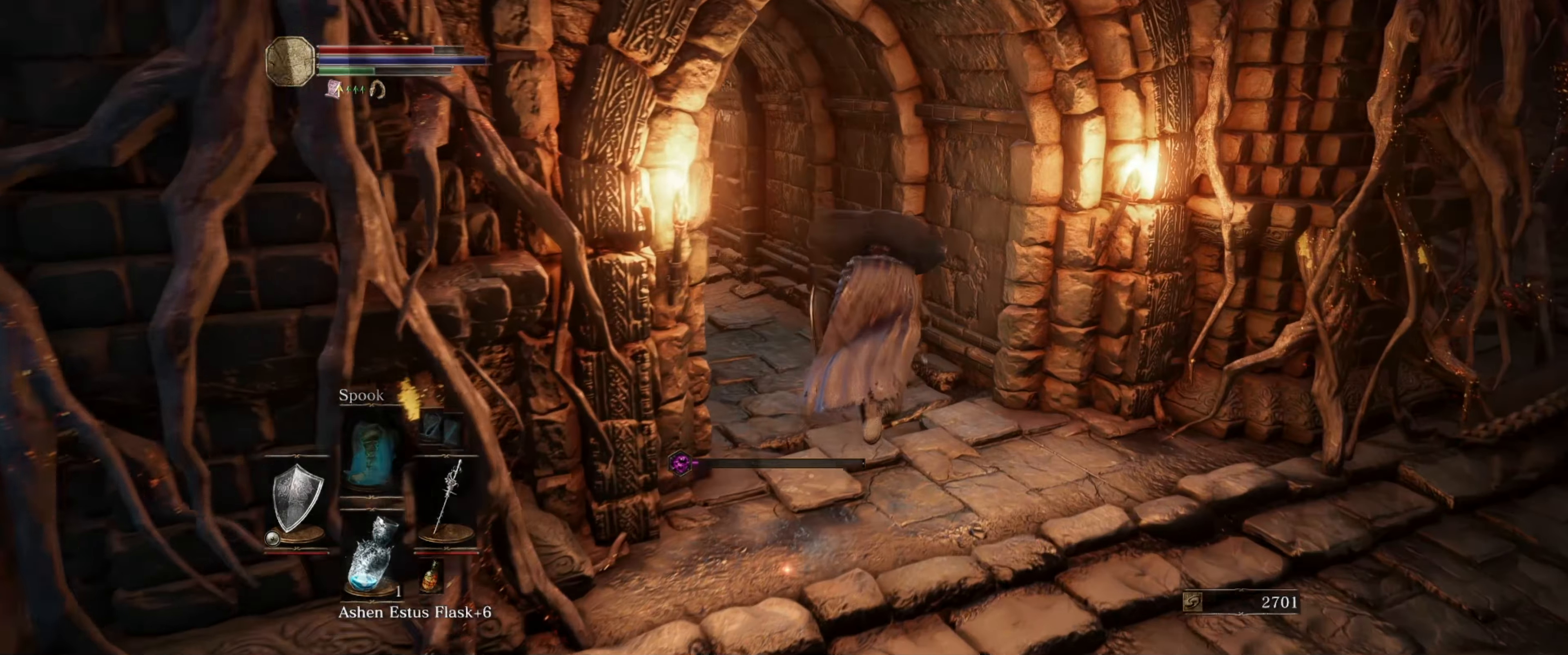
{"buttons": [], "left_stick": "up", "right_stick": "center", "events": [[150, "DPAD_DOWN", "down"], [250, "DPAD_DOWN", "up"]]}
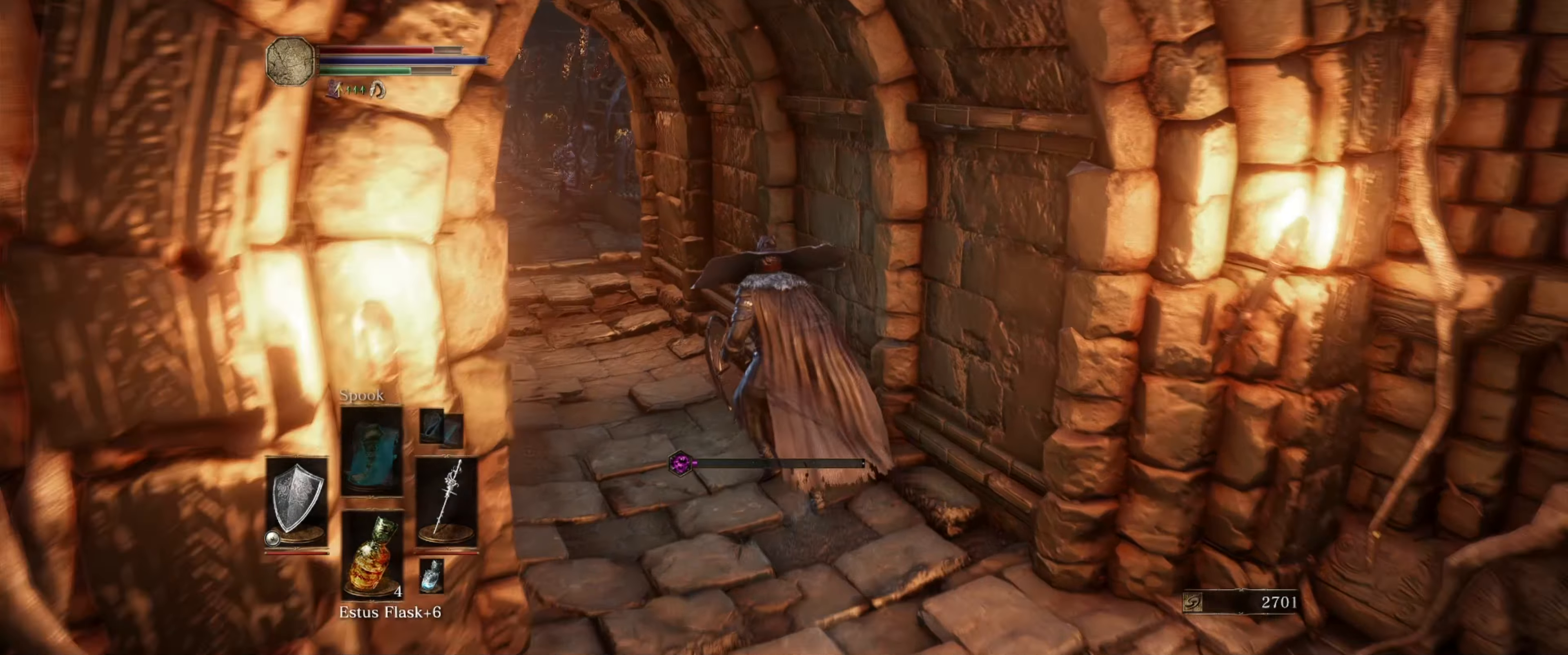
{"buttons": ["L1"], "left_stick": "up", "right_stick": "center", "events": [[100, "right_stick", "left"], [234, "right_stick", "center"], [384, "L1", "down"]]}
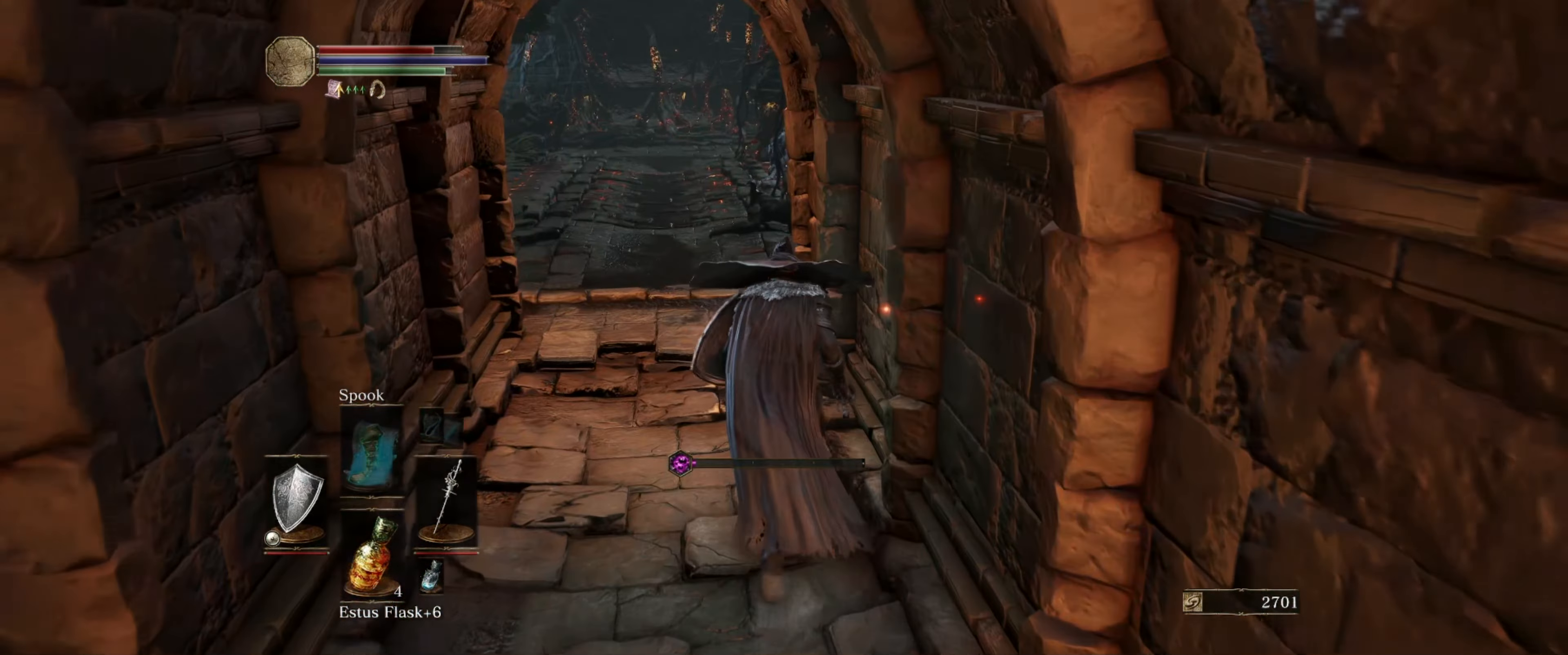
{"buttons": ["L1"], "left_stick": "up", "right_stick": "center", "events": []}
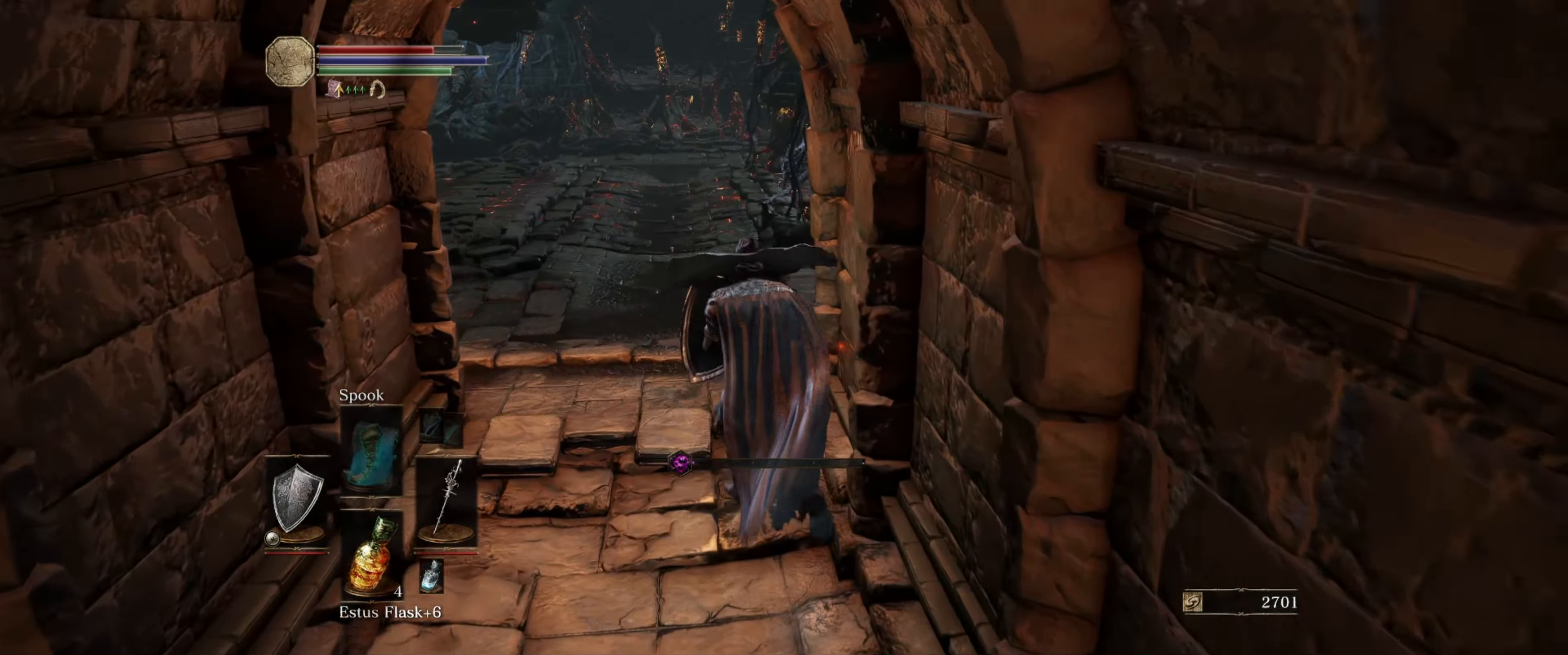
{"buttons": ["L1"], "left_stick": "center", "right_stick": "center", "events": [[217, "left_stick", "center"]]}
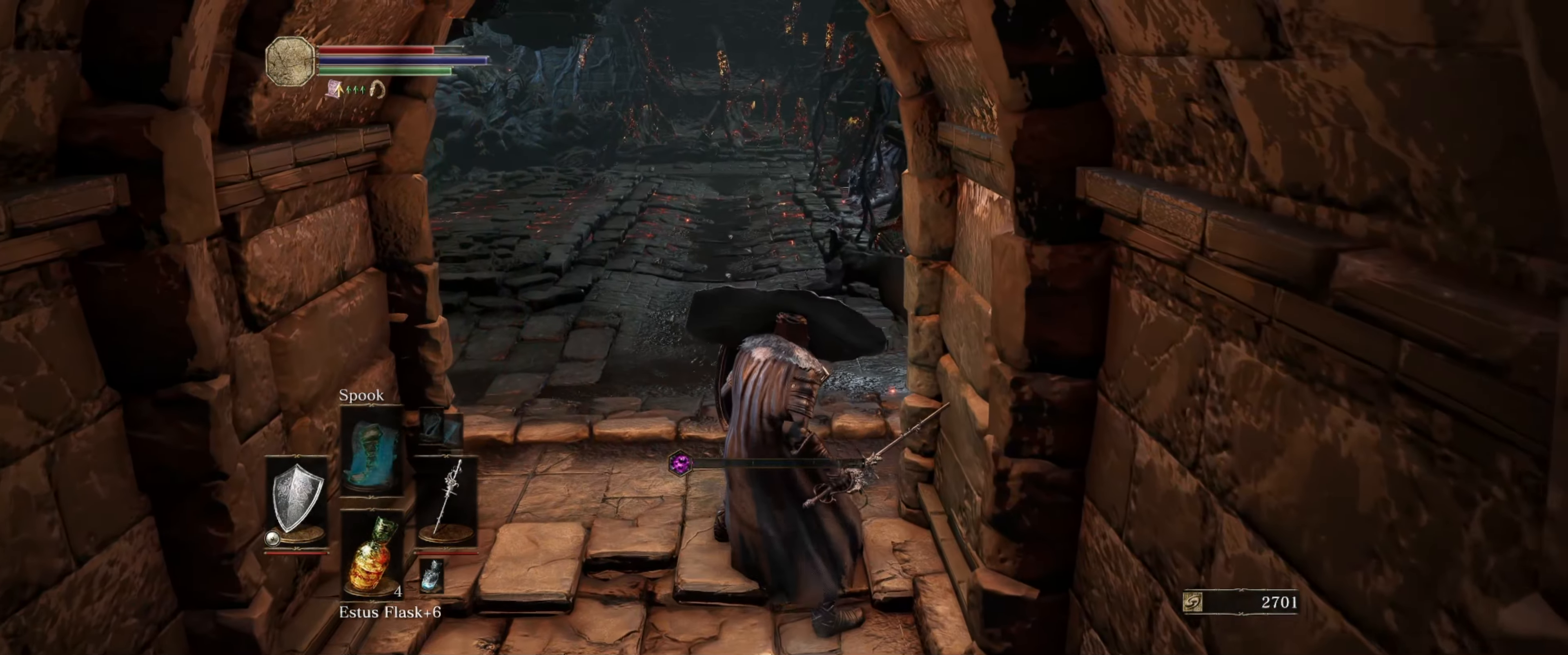
{"buttons": ["L1"], "left_stick": "up", "right_stick": "right", "events": [[100, "left_stick", "up-left"], [250, "right_stick", "down-right"], [317, "right_stick", "right"], [334, "left_stick", "up"]]}